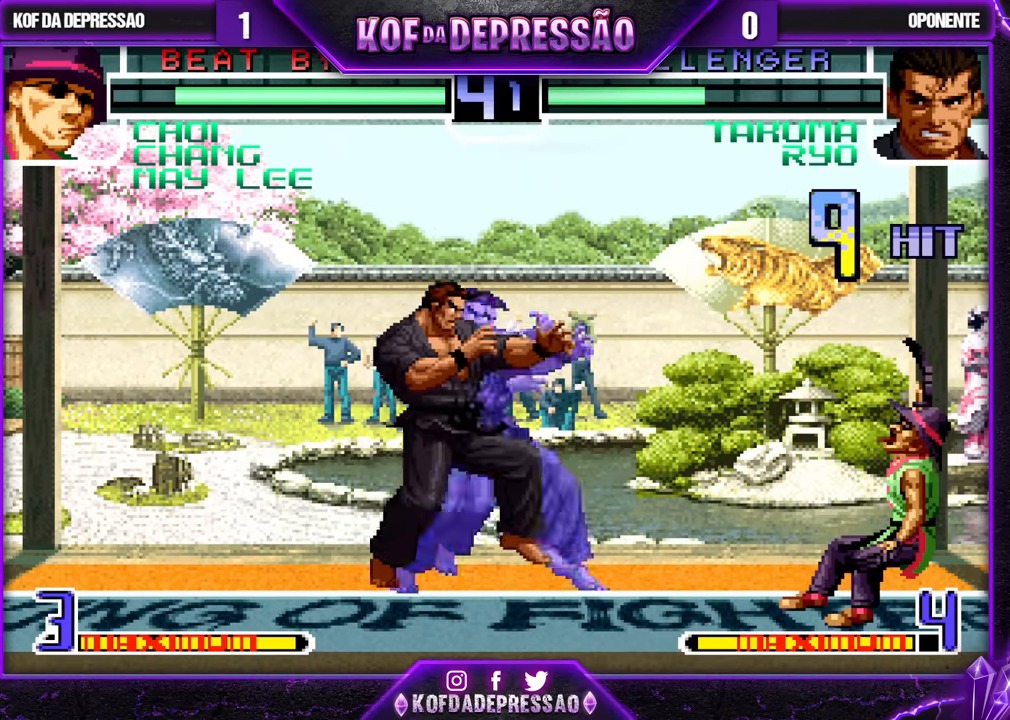
Gameplay with a controller (arcade stick); each line is a JSON object with the inputs held at the frame after it (dt_ms = milliseconds from this image to that frame). "events" lists button and stick changes between this image and that frame as [ms after this image, input, new state], when the widget could be followed in between. Not read: L3 R3.
{"dt_ms": 500, "buttons": [], "left_stick": "center", "events": [[17, "TRIANGLE", "up"], [133, "TRIANGLE", "down"], [150, "CROSS", "down"], [150, "SQUARE", "down"], [183, "CROSS", "up"], [183, "SQUARE", "up"], [183, "TRIANGLE", "up"], [350, "TRIANGLE", "down"], [400, "TRIANGLE", "up"]]}
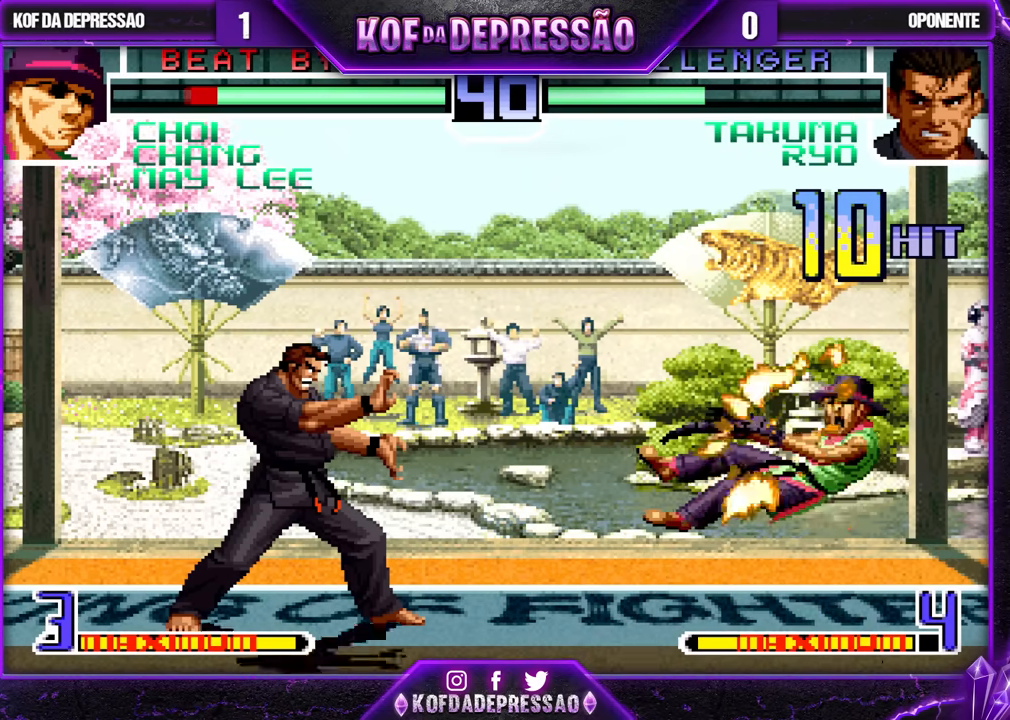
{"dt_ms": 1000, "buttons": ["SQUARE", "TRIANGLE"], "left_stick": "center"}
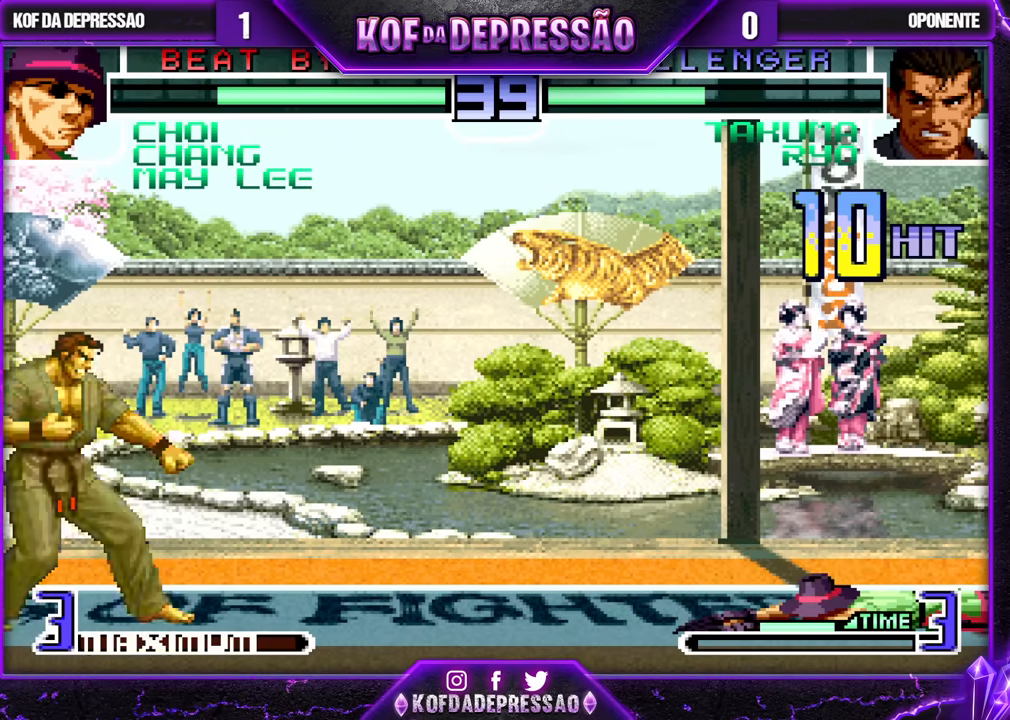
{"dt_ms": 500, "buttons": ["CROSS"], "left_stick": "up", "events": [[17, "SQUARE", "up"], [33, "TRIANGLE", "up"], [317, "left_stick", "down"], [400, "left_stick", "up"], [450, "CROSS", "down"]]}
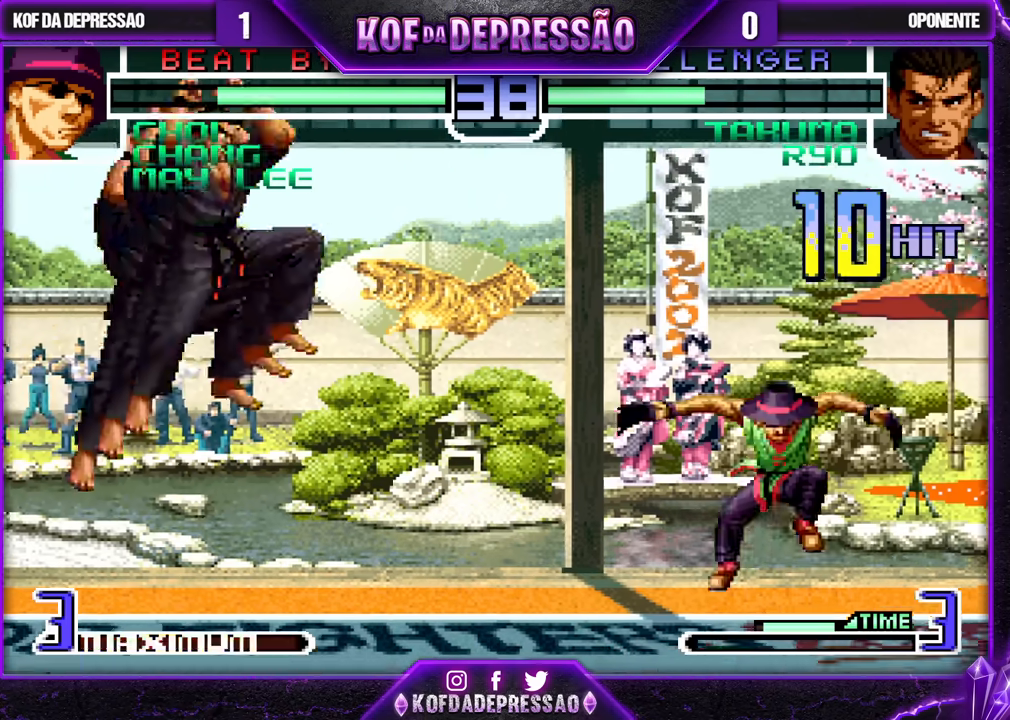
{"dt_ms": 500, "buttons": [], "left_stick": "center", "events": [[33, "CROSS", "up"], [50, "left_stick", "center"]]}
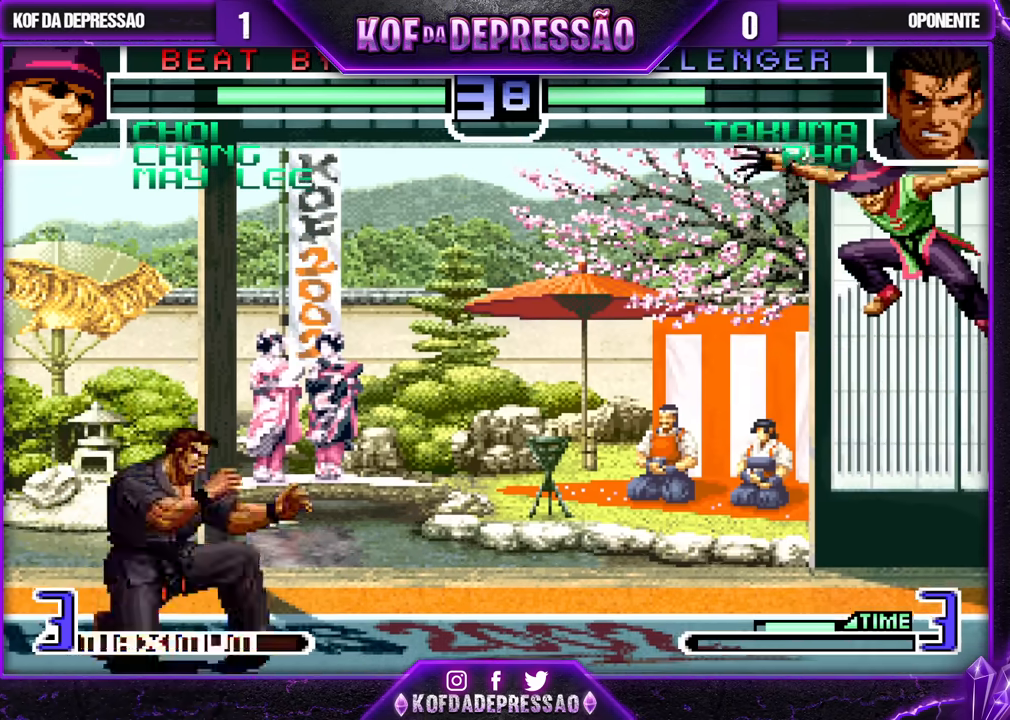
{"dt_ms": 500, "buttons": [], "left_stick": "center", "events": [[100, "left_stick", "down"], [233, "CROSS", "down"], [233, "left_stick", "up-right"], [300, "CROSS", "up"], [367, "left_stick", "center"]]}
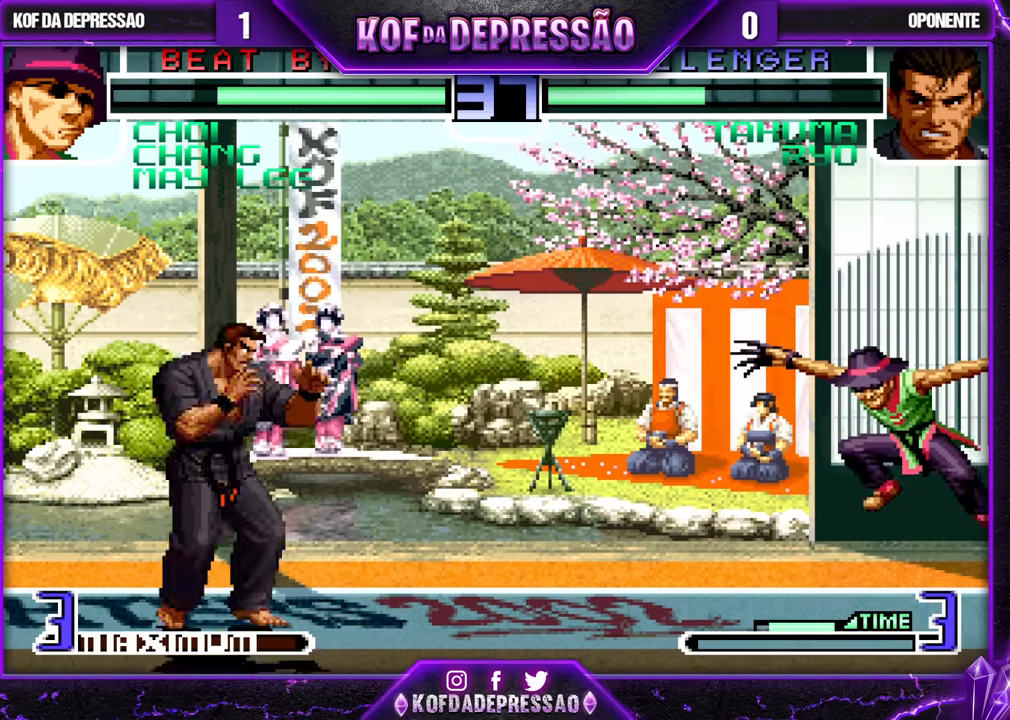
{"dt_ms": 500, "buttons": [], "left_stick": "right", "events": [[150, "left_stick", "down"], [217, "left_stick", "up-right"], [417, "left_stick", "right"]]}
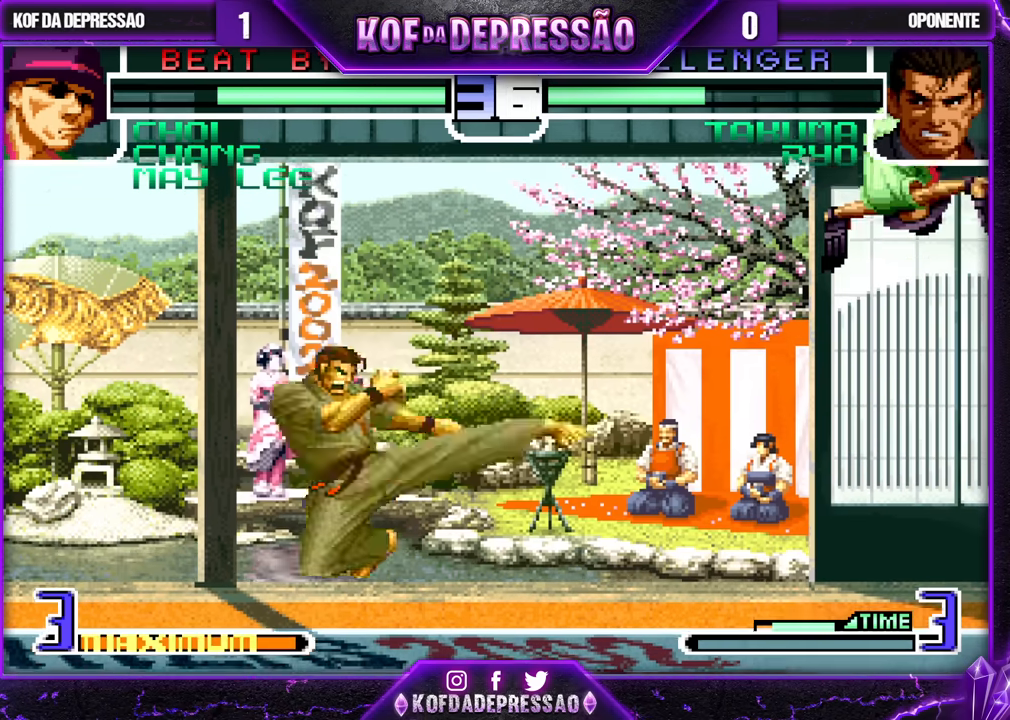
{"dt_ms": 500, "buttons": [], "left_stick": "left", "events": [[250, "left_stick", "center"], [333, "left_stick", "down"], [417, "left_stick", "left"]]}
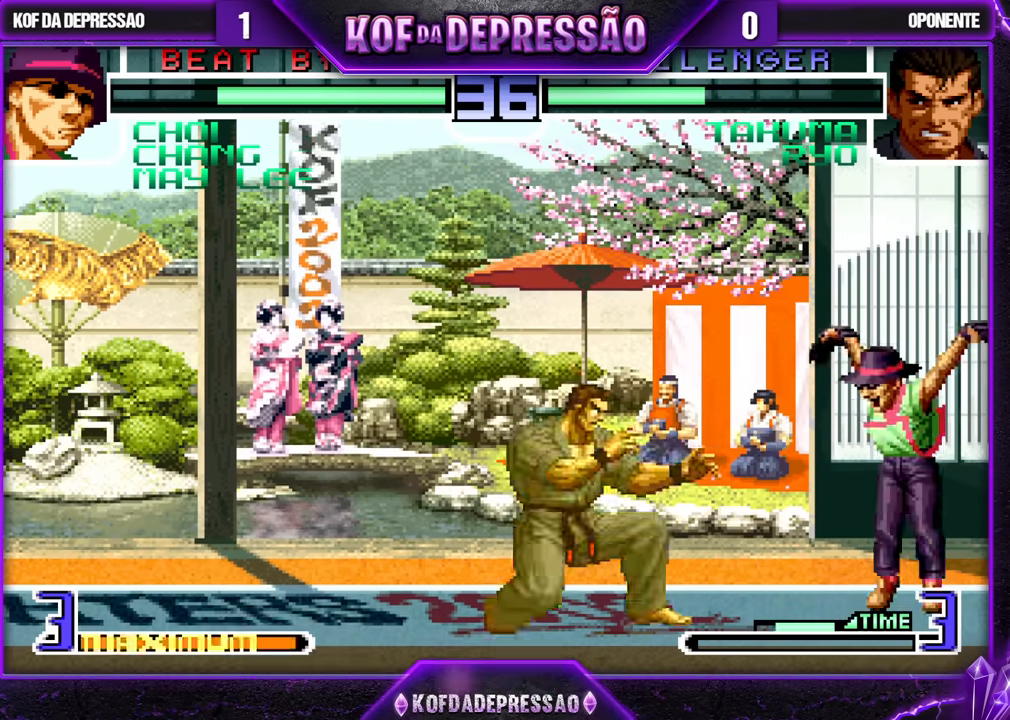
{"dt_ms": 500, "buttons": [], "left_stick": "down-right", "events": [[17, "TRIANGLE", "down"], [83, "left_stick", "center"], [167, "TRIANGLE", "up"], [167, "left_stick", "down-right"]]}
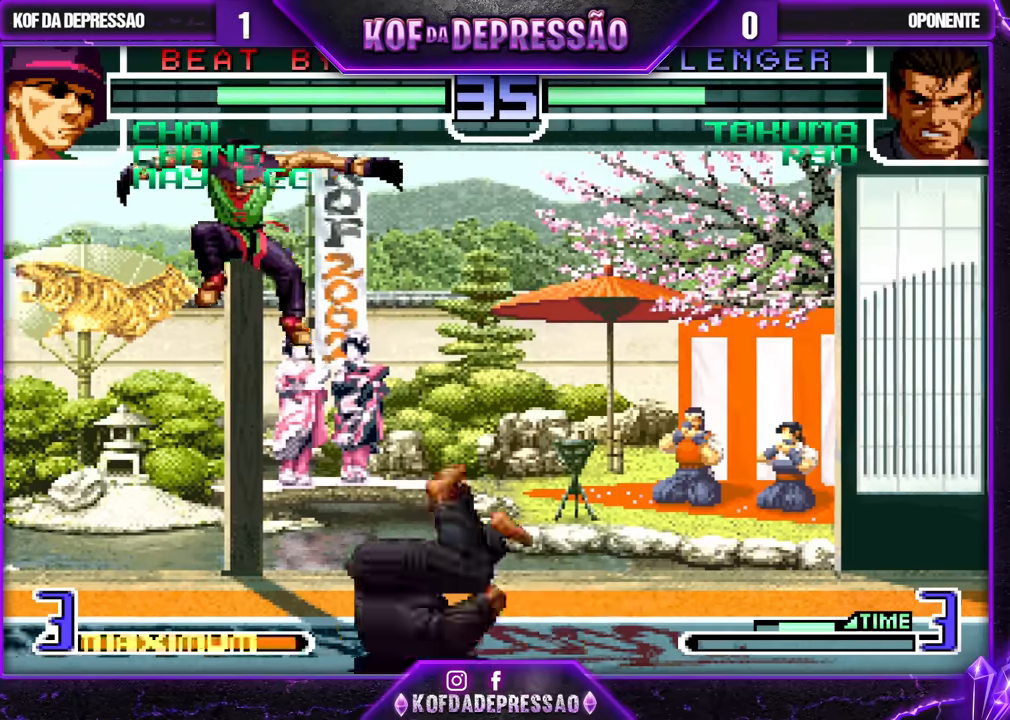
{"dt_ms": 500, "buttons": [], "left_stick": "up-left", "events": [[267, "left_stick", "center"], [417, "left_stick", "down"], [500, "left_stick", "up-left"]]}
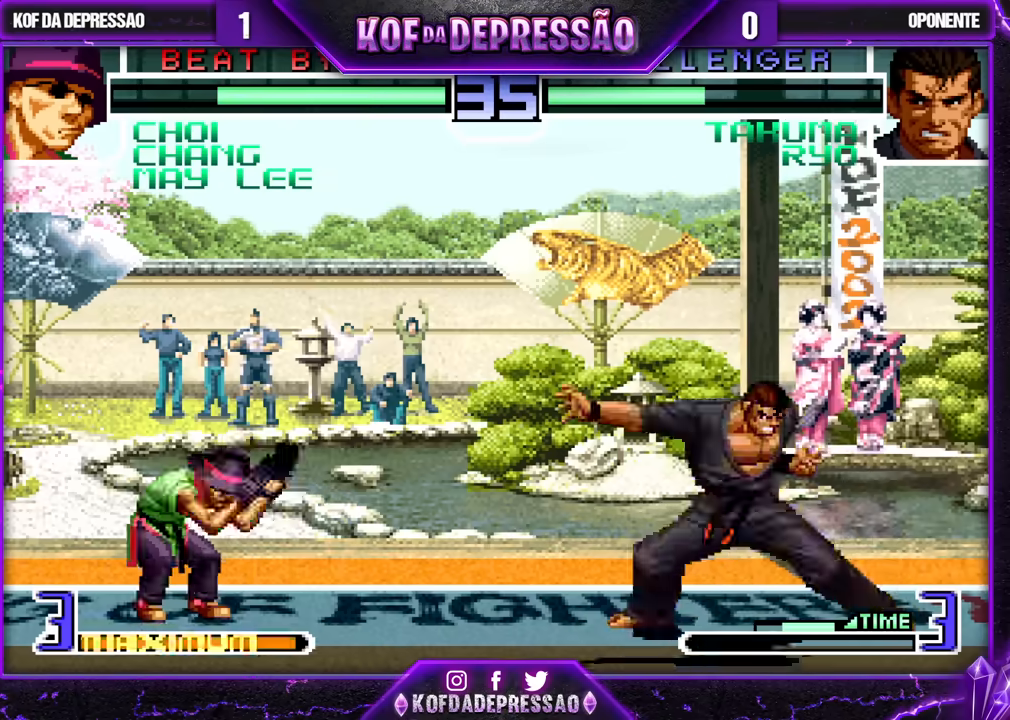
{"dt_ms": 500, "buttons": [], "left_stick": "center", "events": [[167, "left_stick", "down"], [217, "left_stick", "right"], [233, "TRIANGLE", "down"], [283, "TRIANGLE", "up"], [300, "TRIANGLE", "down"], [300, "left_stick", "center"], [367, "TRIANGLE", "up"]]}
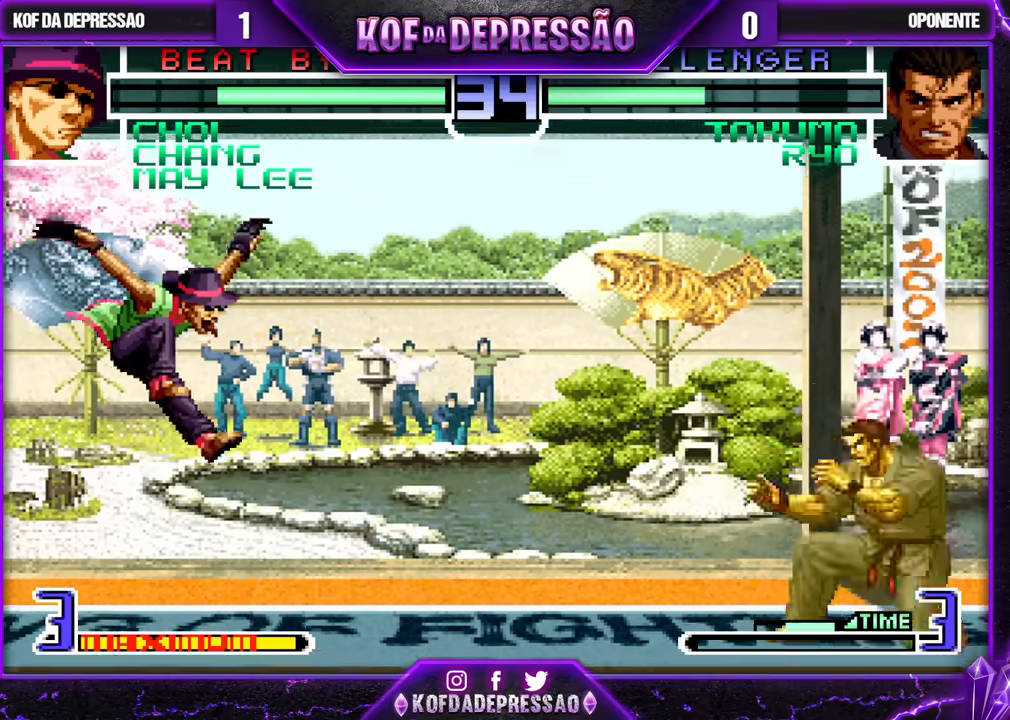
{"dt_ms": 500, "buttons": [], "left_stick": "down", "events": [[150, "left_stick", "down"], [250, "left_stick", "up-right"], [450, "left_stick", "down"]]}
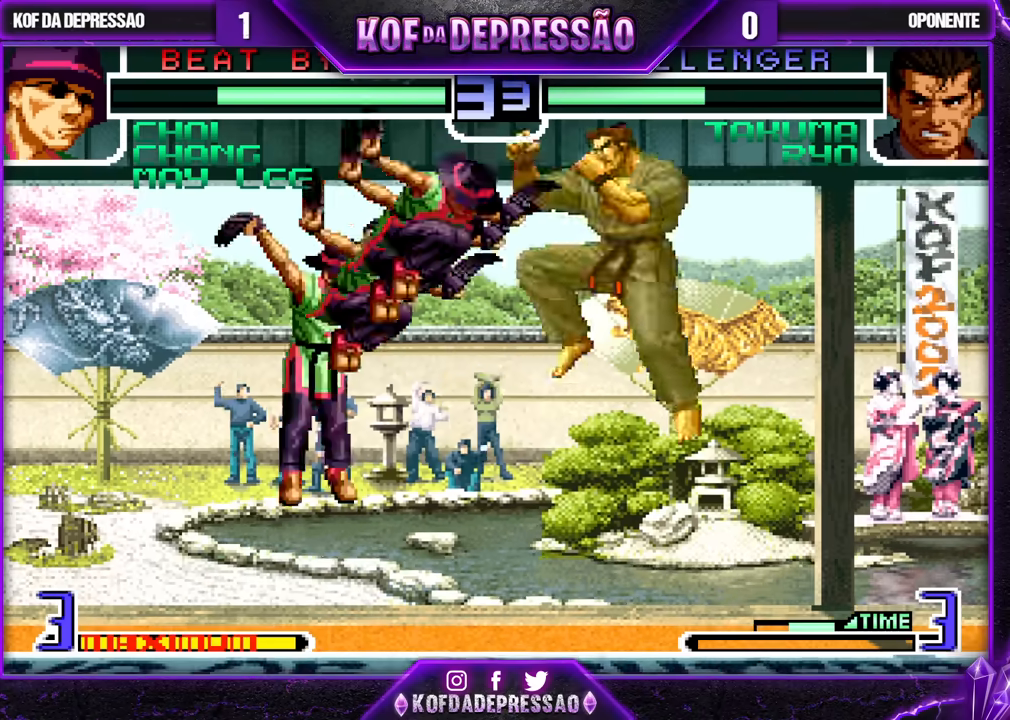
{"dt_ms": 500, "buttons": [], "left_stick": "down-right", "events": [[17, "CROSS", "down"], [17, "left_stick", "right"], [83, "CROSS", "up"], [133, "left_stick", "down-right"]]}
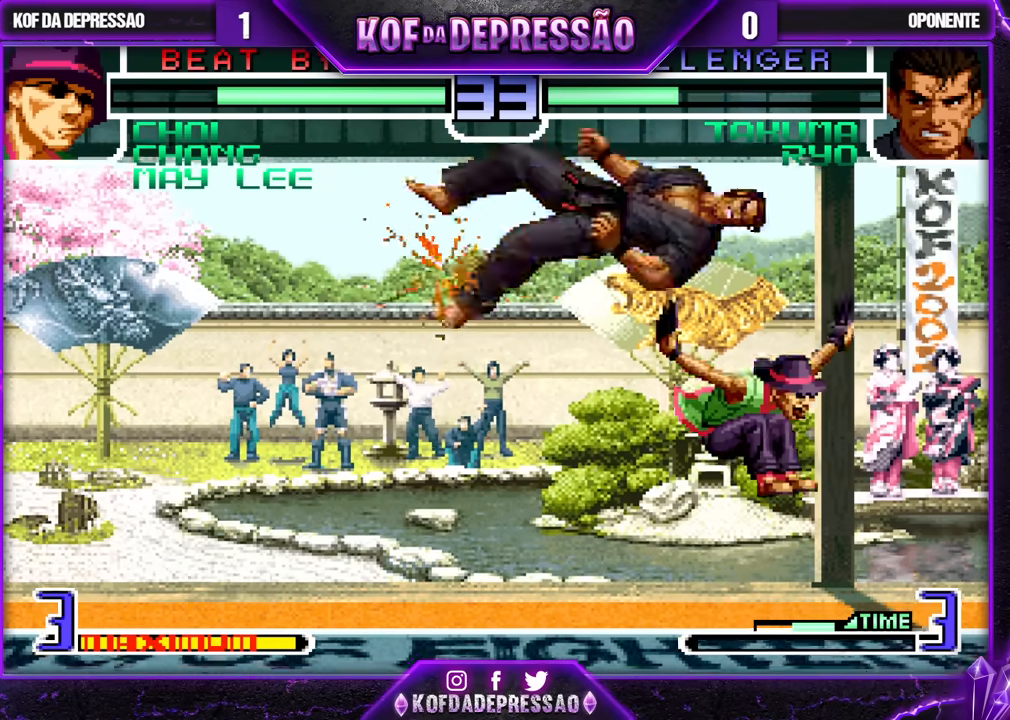
{"dt_ms": 500, "buttons": [], "left_stick": "right", "events": [[233, "left_stick", "center"], [400, "left_stick", "right"]]}
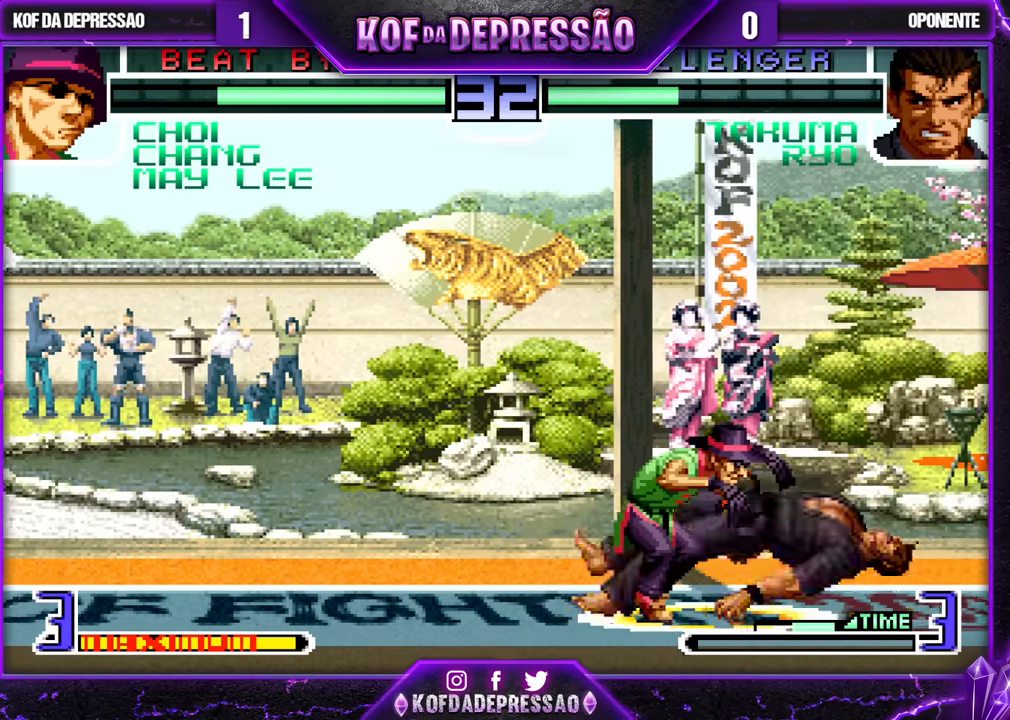
{"dt_ms": 500, "buttons": [], "left_stick": "center", "events": [[500, "left_stick", "center"]]}
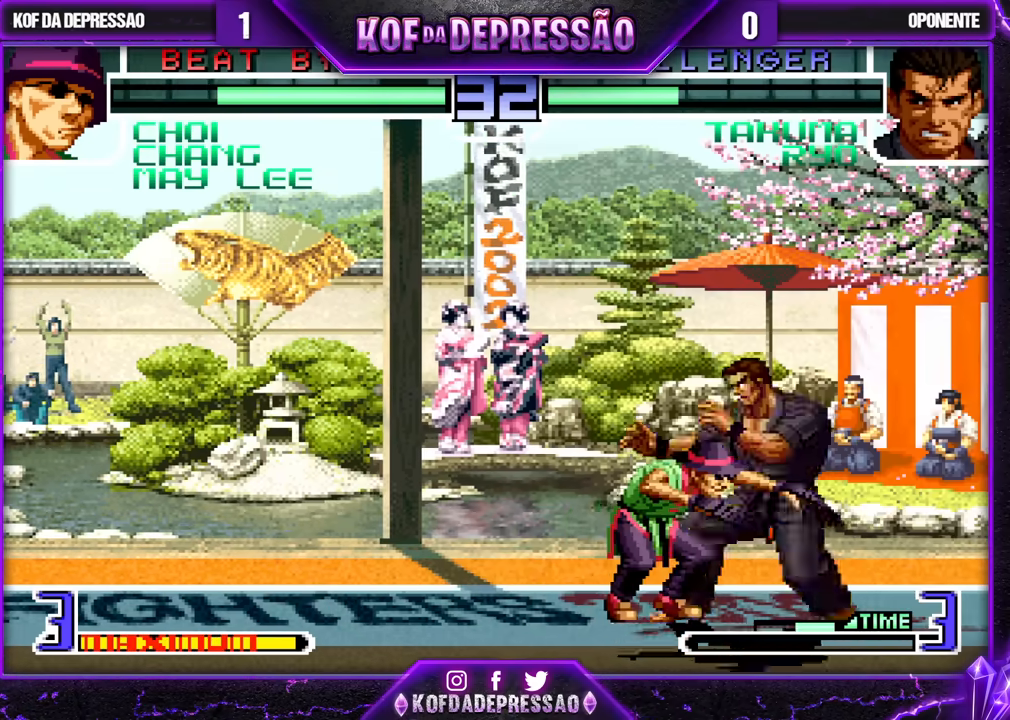
{"dt_ms": 500, "buttons": [], "left_stick": "down-left", "events": [[67, "left_stick", "left"], [133, "left_stick", "down-left"], [417, "TRIANGLE", "down"], [483, "TRIANGLE", "up"]]}
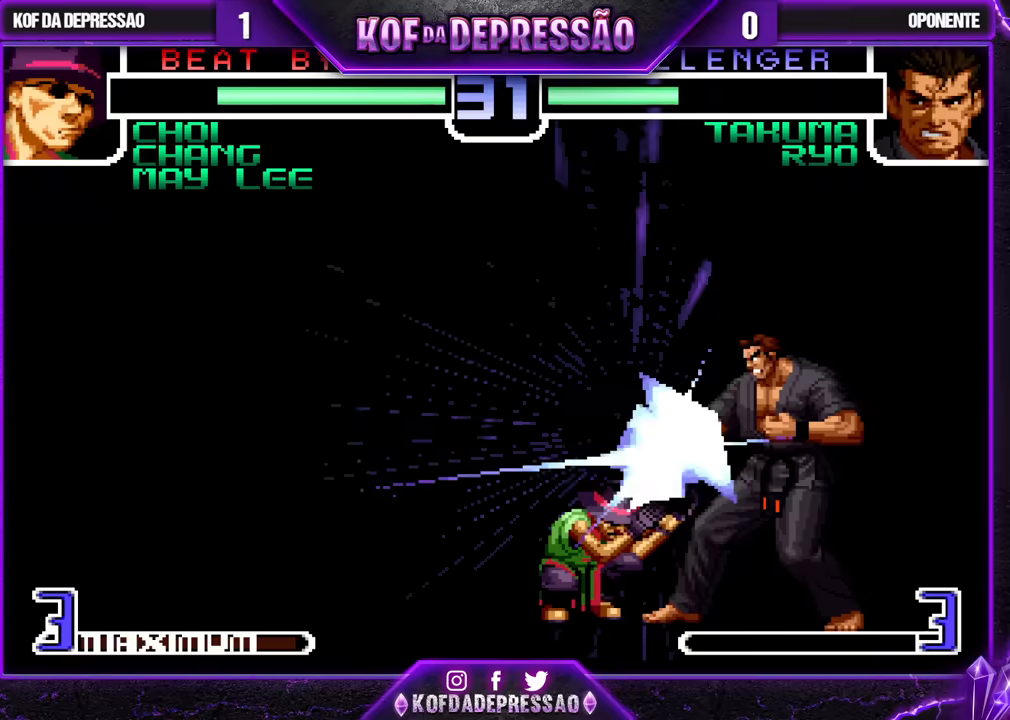
{"dt_ms": 500, "buttons": [], "left_stick": "left", "events": [[117, "left_stick", "left"], [250, "SQUARE", "down"], [250, "TRIANGLE", "down"], [317, "SQUARE", "up"], [317, "TRIANGLE", "up"]]}
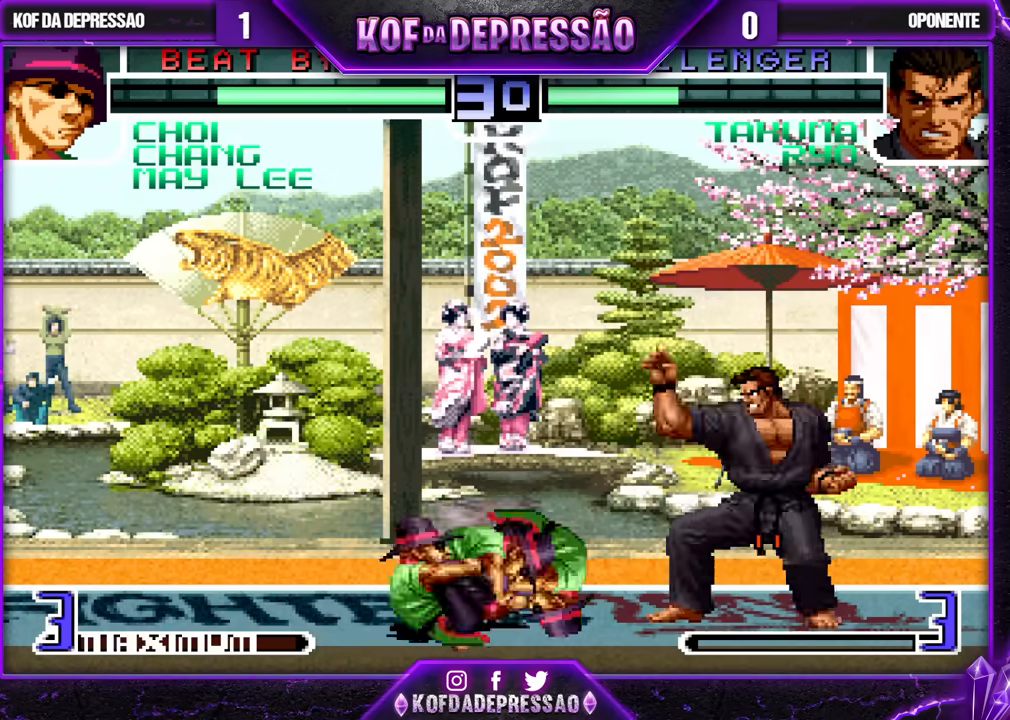
{"dt_ms": 500, "buttons": [], "left_stick": "down", "events": [[183, "left_stick", "center"], [283, "left_stick", "left"], [333, "left_stick", "down"], [400, "left_stick", "right"], [483, "left_stick", "down"]]}
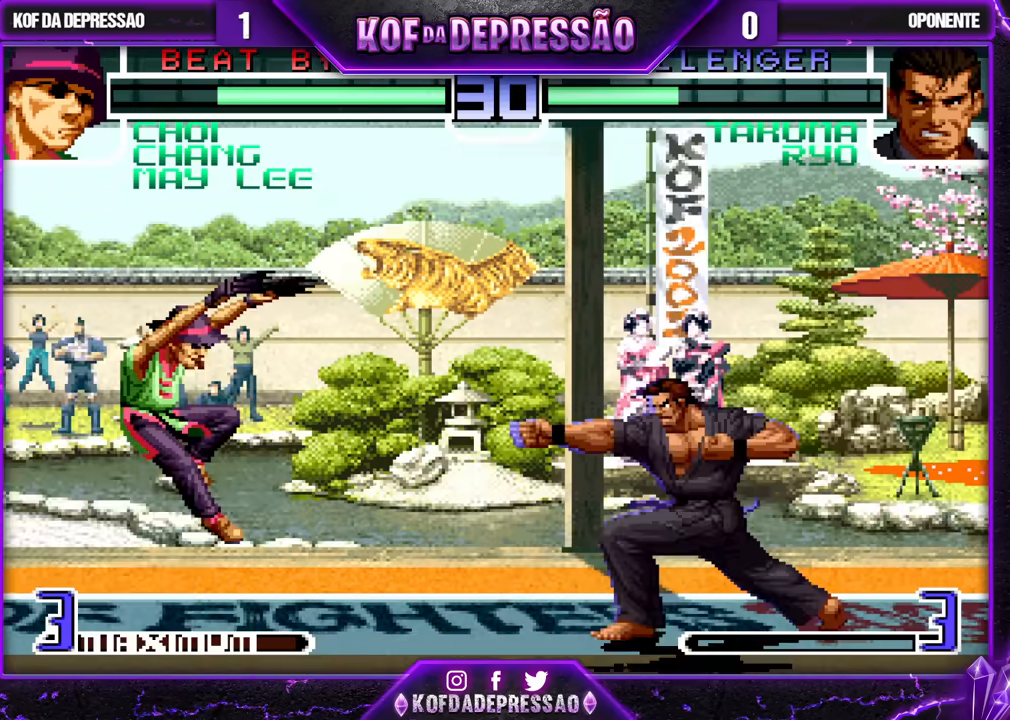
{"dt_ms": 500, "buttons": [], "left_stick": "center", "events": [[83, "left_stick", "left"], [183, "TRIANGLE", "down"], [350, "left_stick", "center"], [383, "TRIANGLE", "up"]]}
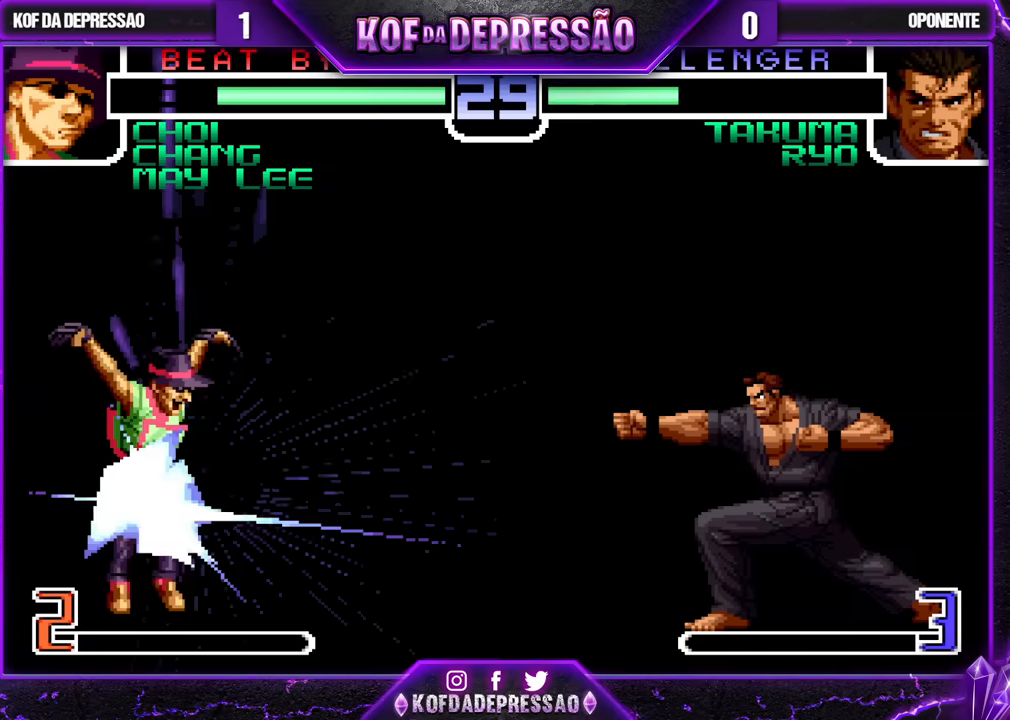
{"dt_ms": 500, "buttons": ["CROSS"], "left_stick": "center", "events": [[467, "CROSS", "down"]]}
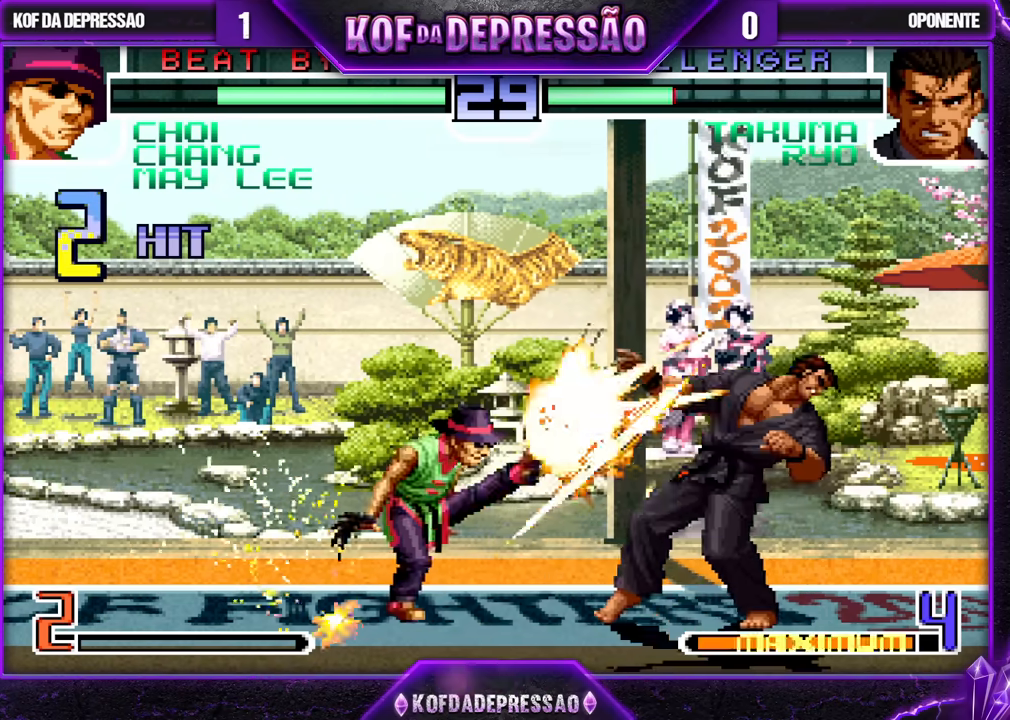
{"dt_ms": 500, "buttons": ["CROSS"], "left_stick": "center", "events": [[17, "CROSS", "up"], [67, "SQUARE", "down"], [133, "CROSS", "down"], [133, "SQUARE", "up"], [217, "CROSS", "up"], [250, "SQUARE", "down"], [300, "SQUARE", "up"], [317, "CROSS", "down"], [383, "CROSS", "up"], [417, "SQUARE", "down"], [500, "CROSS", "down"], [500, "SQUARE", "up"]]}
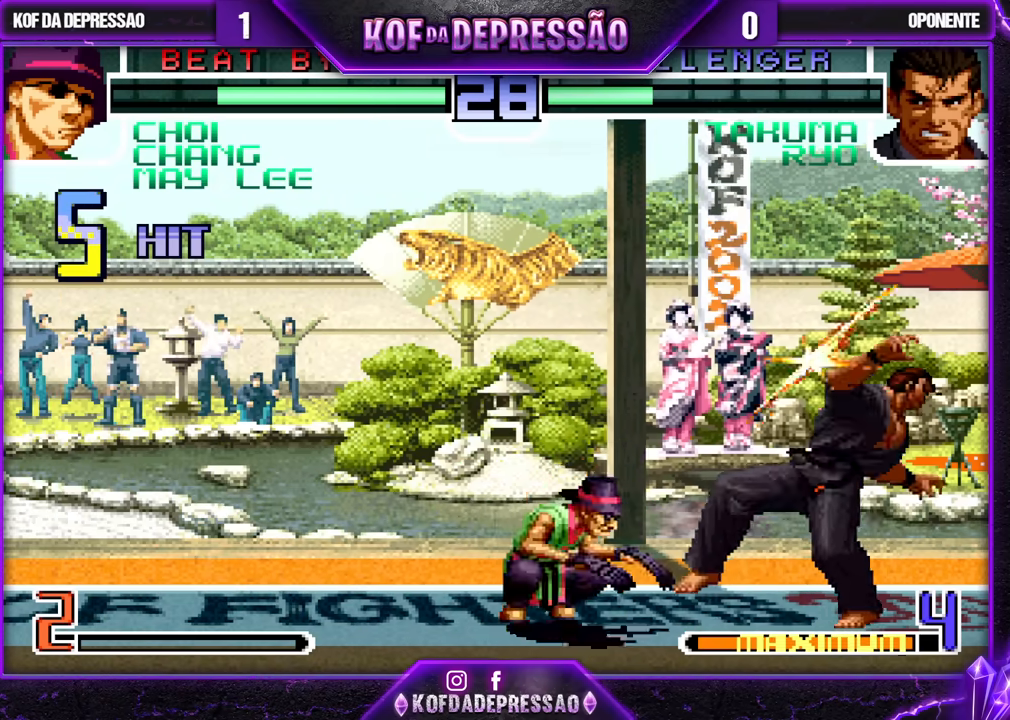
{"dt_ms": 500, "buttons": ["CROSS"], "left_stick": "center", "events": [[67, "CROSS", "up"], [117, "SQUARE", "down"], [167, "SQUARE", "up"], [183, "CROSS", "down"], [250, "CROSS", "up"], [300, "SQUARE", "down"], [467, "CROSS", "down"], [483, "SQUARE", "up"]]}
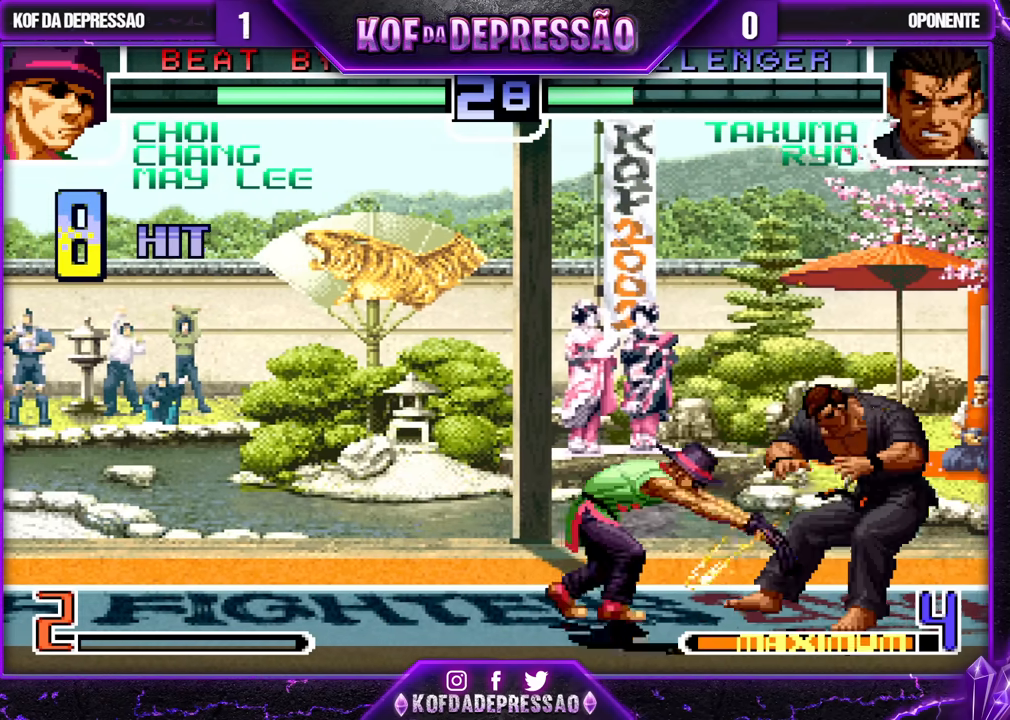
{"dt_ms": 500, "buttons": ["SQUARE"], "left_stick": "center", "events": [[50, "CROSS", "up"], [150, "SQUARE", "down"], [233, "SQUARE", "up"], [333, "CROSS", "down"], [417, "CROSS", "up"], [500, "SQUARE", "down"]]}
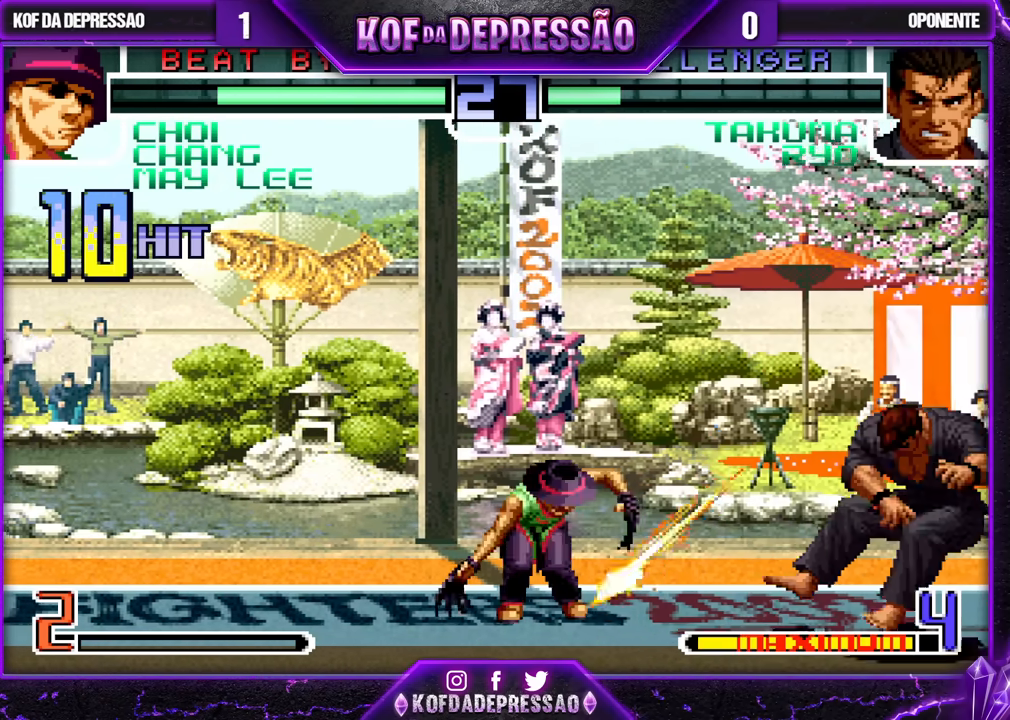
{"dt_ms": 500, "buttons": [], "left_stick": "center", "events": [[33, "TRIANGLE", "down"], [50, "TRIANGLE", "up"], [100, "SQUARE", "up"], [183, "CROSS", "down"], [267, "CROSS", "up"], [383, "SQUARE", "down"], [450, "SQUARE", "up"]]}
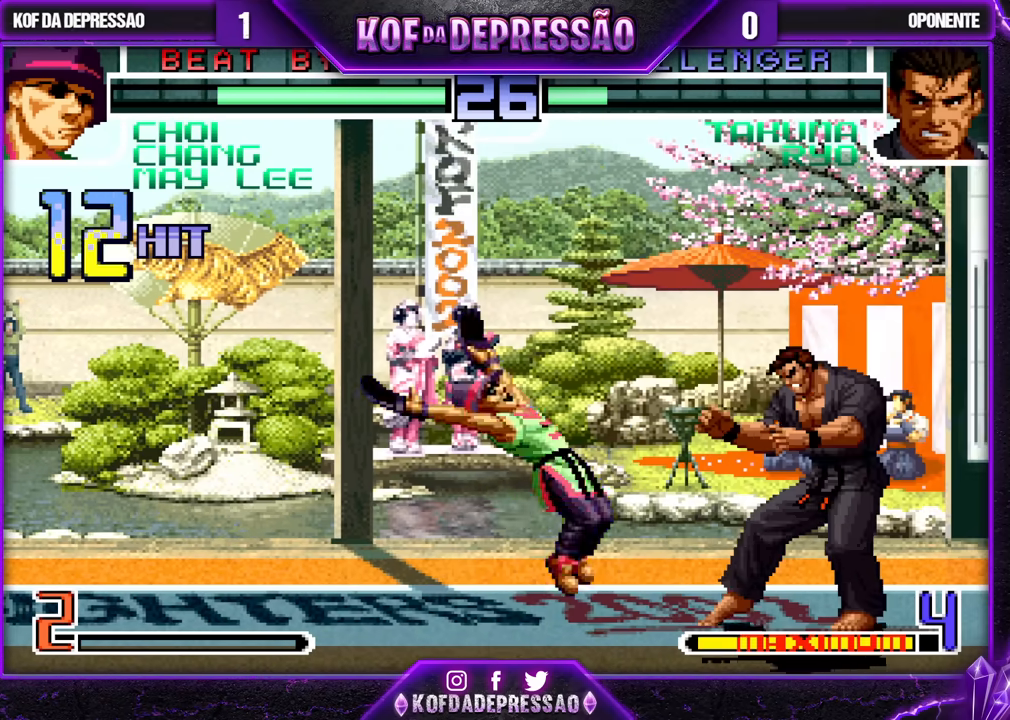
{"dt_ms": 500, "buttons": ["TRIANGLE"], "left_stick": "center", "events": [[67, "CROSS", "down"], [150, "CROSS", "up"], [250, "TRIANGLE", "down"], [333, "TRIANGLE", "up"], [450, "TRIANGLE", "down"]]}
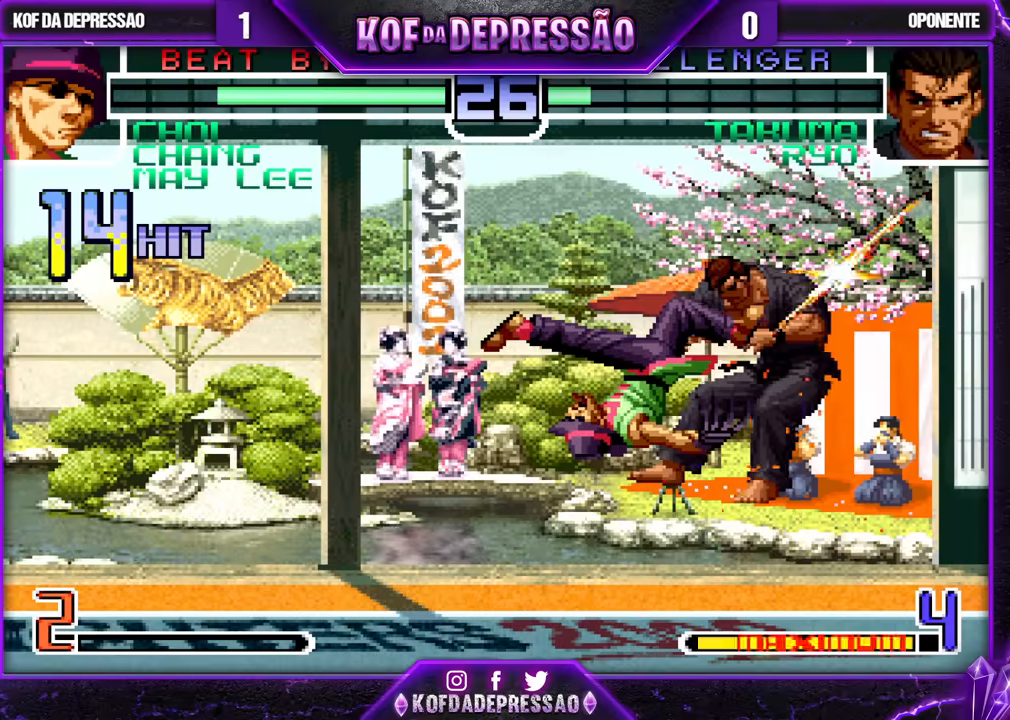
{"dt_ms": 500, "buttons": [], "left_stick": "center", "events": [[50, "TRIANGLE", "up"], [200, "TRIANGLE", "down"], [217, "SQUARE", "down"], [233, "SQUARE", "up"], [233, "TRIANGLE", "up"]]}
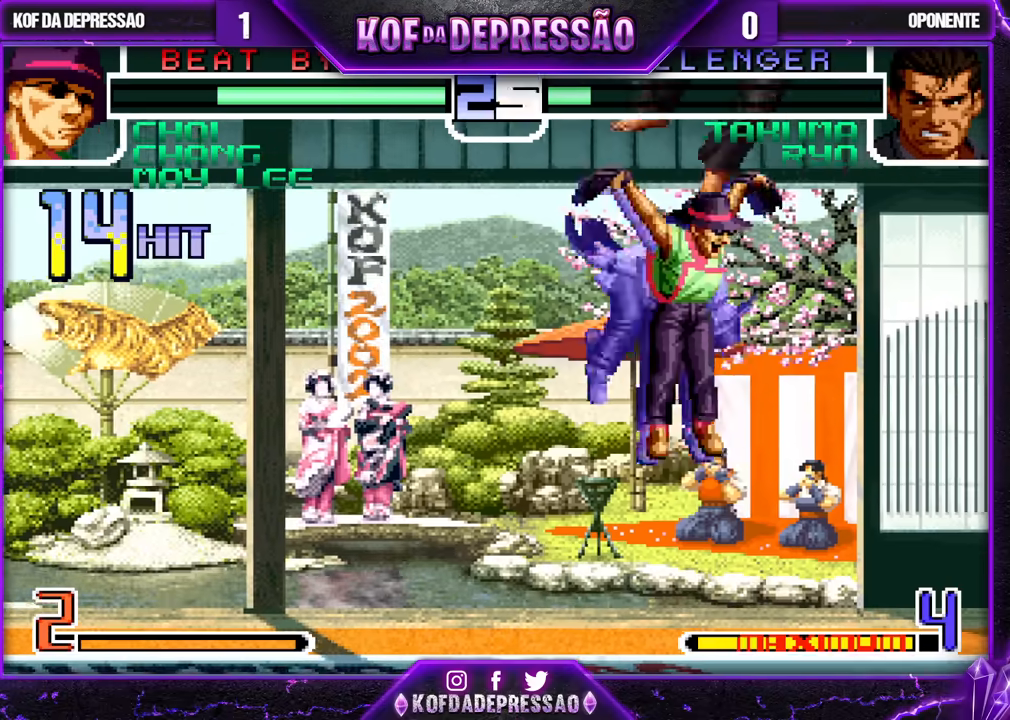
{"dt_ms": 500, "buttons": ["CROSS", "SQUARE", "TRIANGLE"], "left_stick": "center", "events": [[17, "SQUARE", "down"], [17, "TRIANGLE", "down"], [33, "CROSS", "down"], [50, "CROSS", "up"], [67, "SQUARE", "up"], [67, "TRIANGLE", "up"], [117, "CROSS", "down"], [133, "SQUARE", "down"], [133, "TRIANGLE", "down"]]}
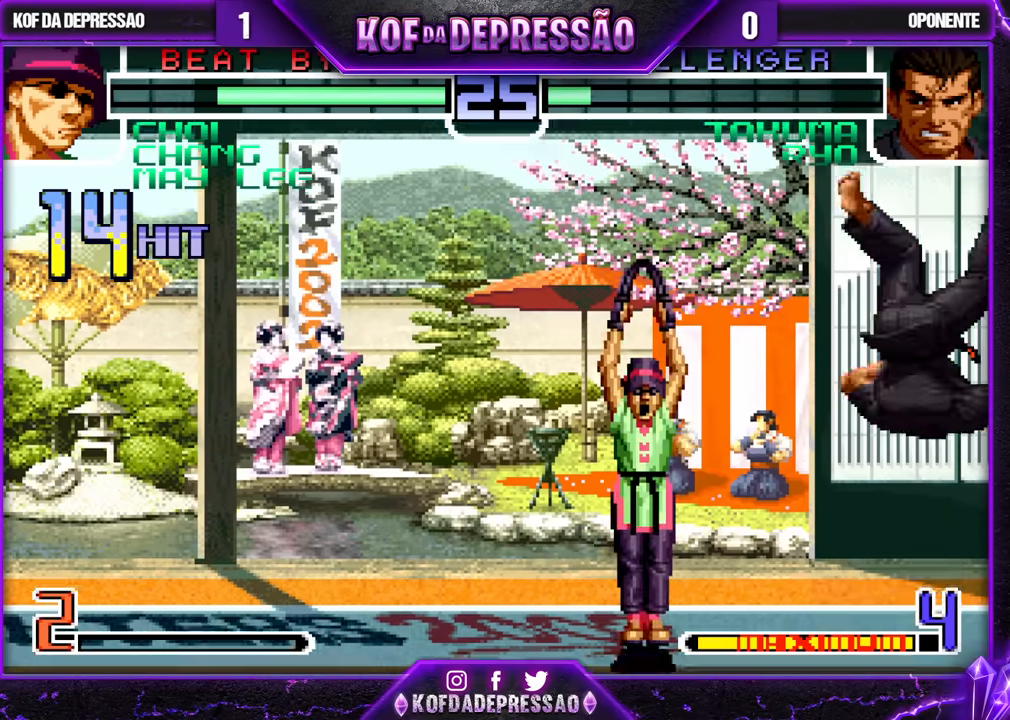
{"dt_ms": 500, "buttons": [], "left_stick": "left", "events": [[133, "SQUARE", "up"], [150, "CROSS", "up"], [167, "TRIANGLE", "up"], [483, "left_stick", "left"]]}